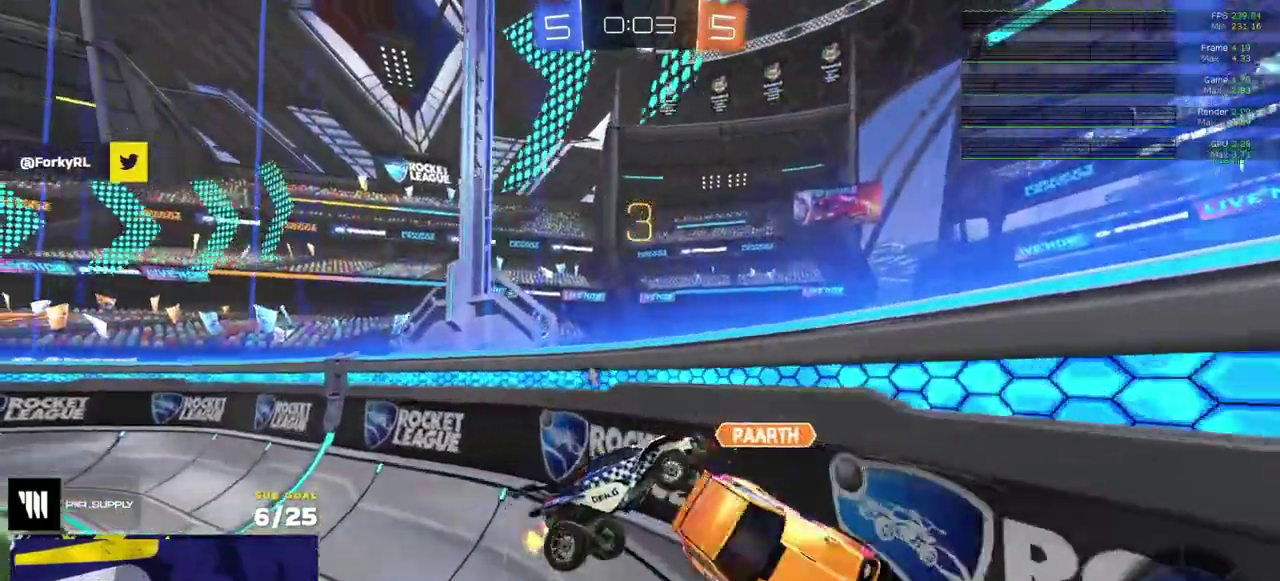
Gameplay with a controller (Xbox layout); each line is a JSON object with the inputs held at the frame after it. "events" lists button and stick changes between this image and that frame as [ms after this image, input, new state], when the widget could be followed in between. Not read: L3.
{"buttons": ["L2"], "right_stick": "up", "events": [[50, "Y", "down"], [133, "Y", "up"], [283, "R2", "up"], [383, "right_stick", "up"], [417, "L2", "down"]]}
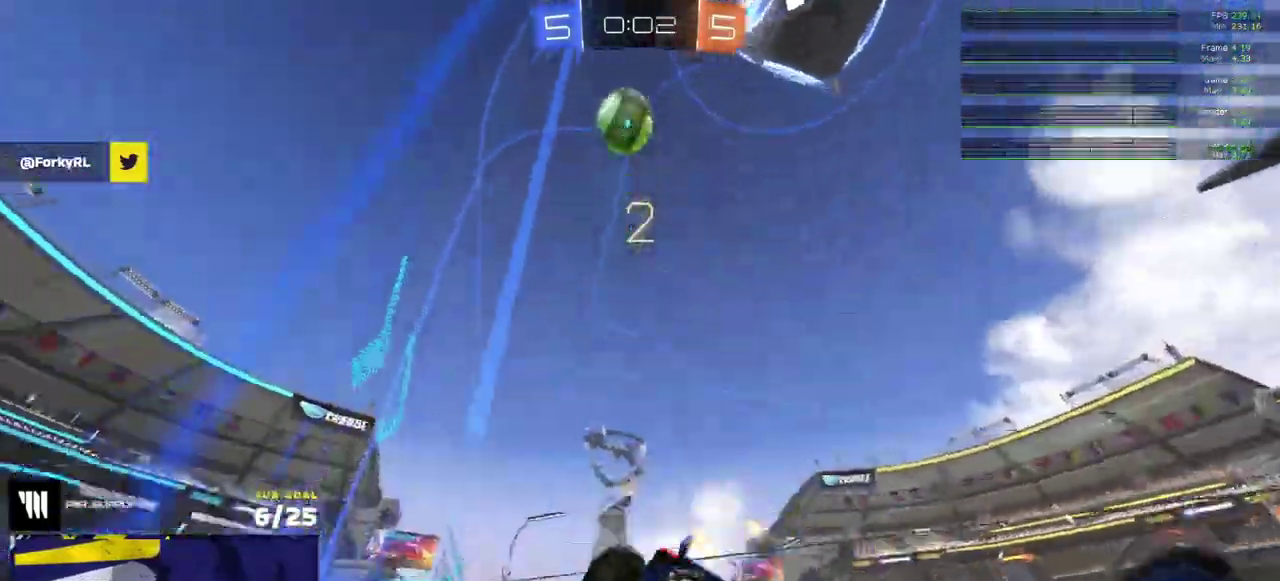
{"buttons": ["R2"], "right_stick": "up", "events": [[217, "R2", "down"], [233, "L2", "up"]]}
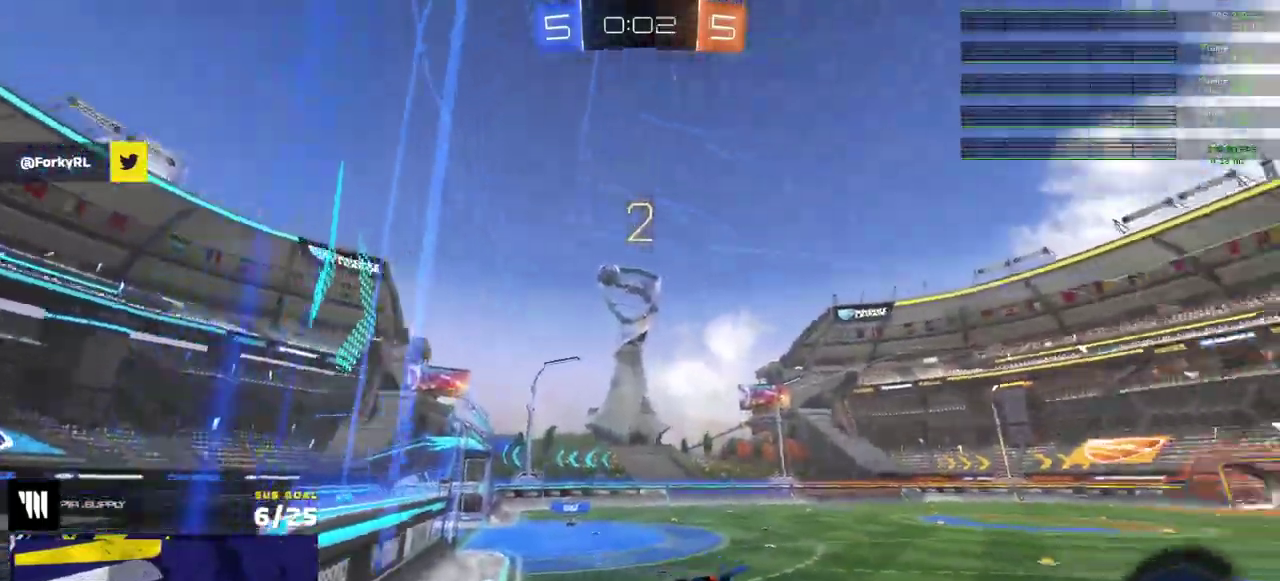
{"buttons": ["R2"], "right_stick": "up", "events": [[17, "right_stick", "up-right"], [233, "right_stick", "up"]]}
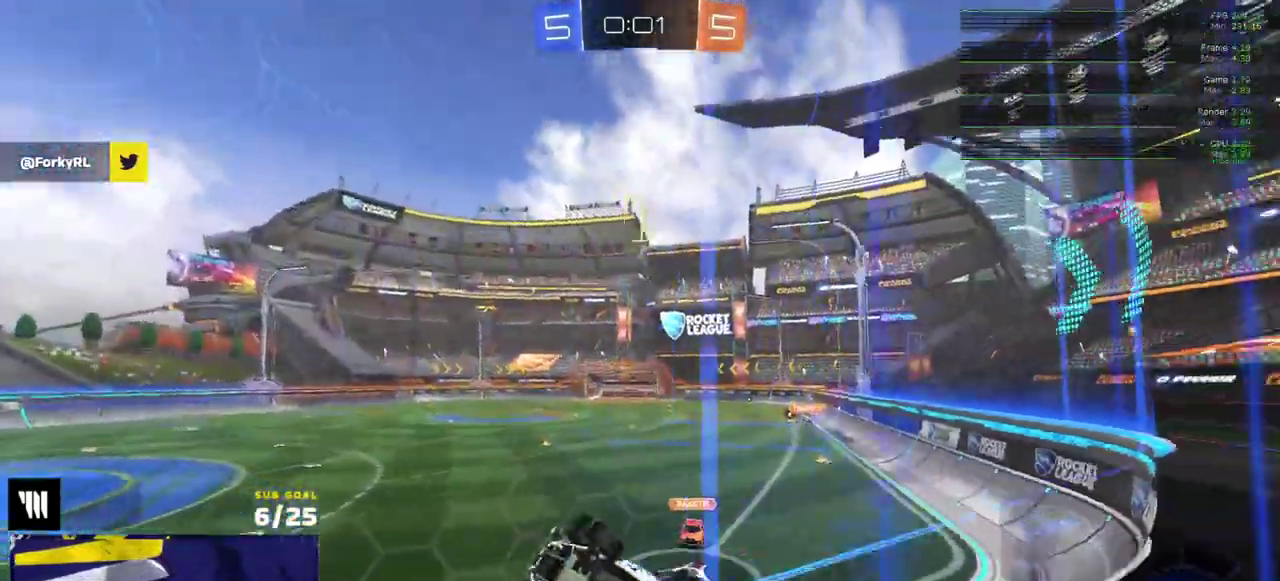
{"buttons": ["R2"], "right_stick": "center", "events": [[450, "right_stick", "center"]]}
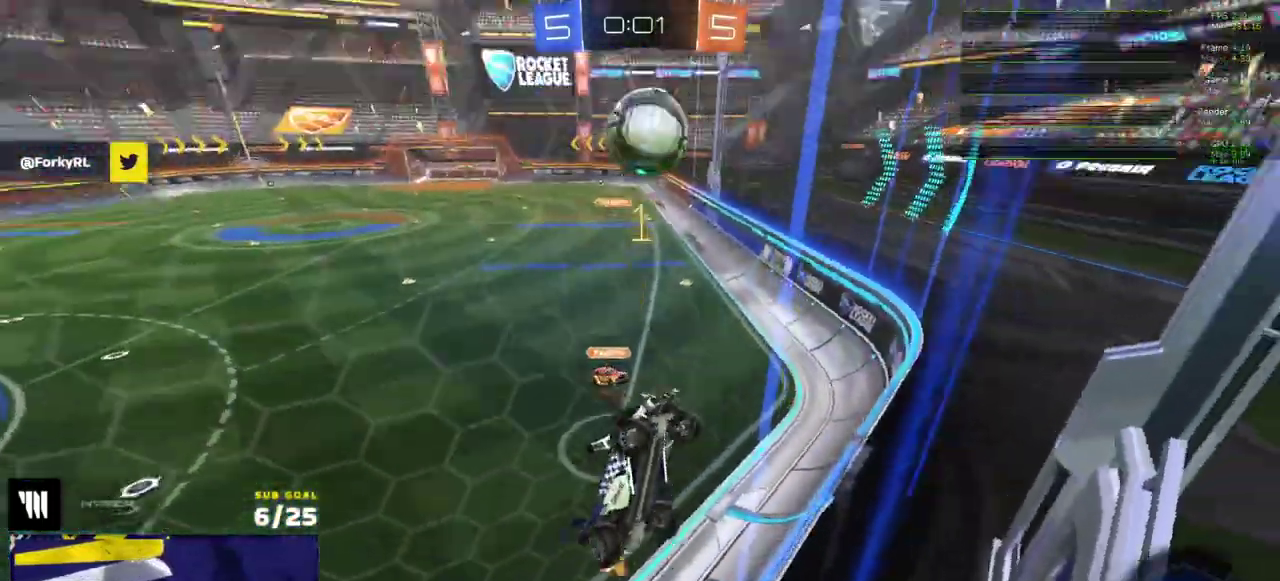
{"buttons": ["R2"], "right_stick": "center", "events": [[50, "X", "down"], [233, "X", "up"]]}
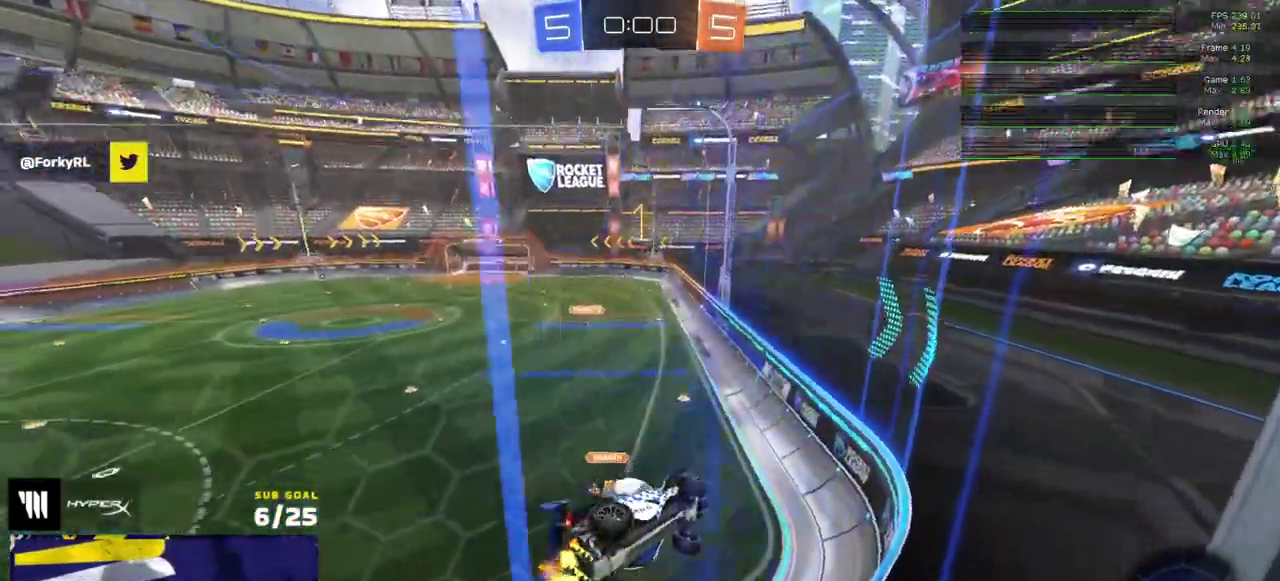
{"buttons": ["R2"], "right_stick": "center", "events": []}
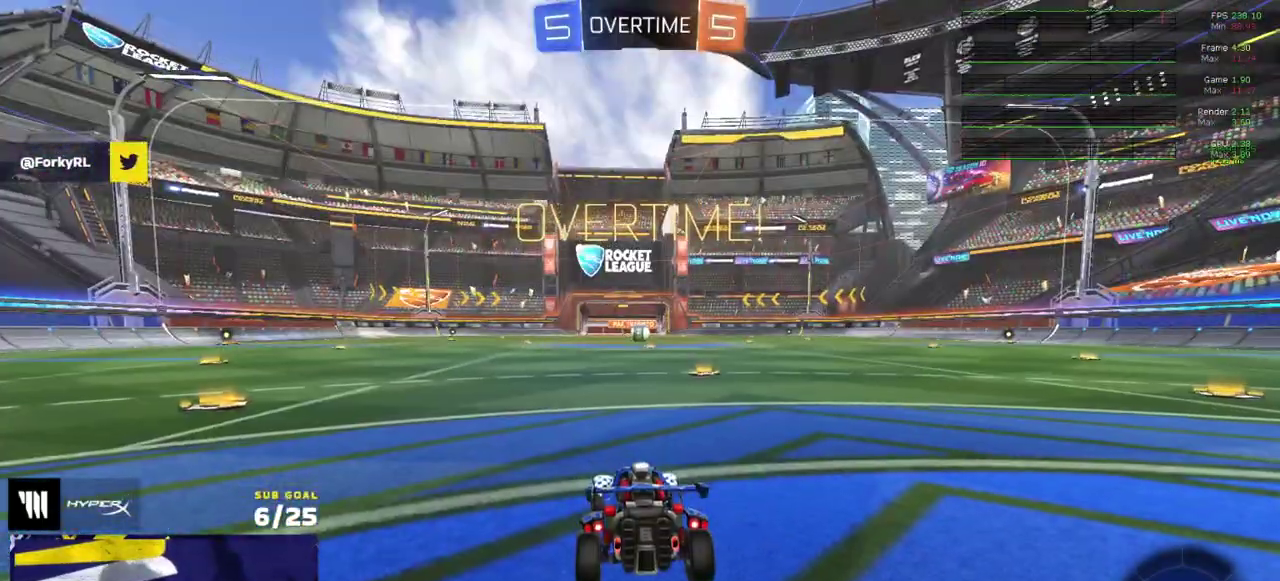
{"buttons": ["R2", "SELECT"], "right_stick": "center", "events": [[50, "R2", "up"], [200, "R2", "down"], [233, "SELECT", "down"], [400, "Y", "down"], [467, "Y", "up"]]}
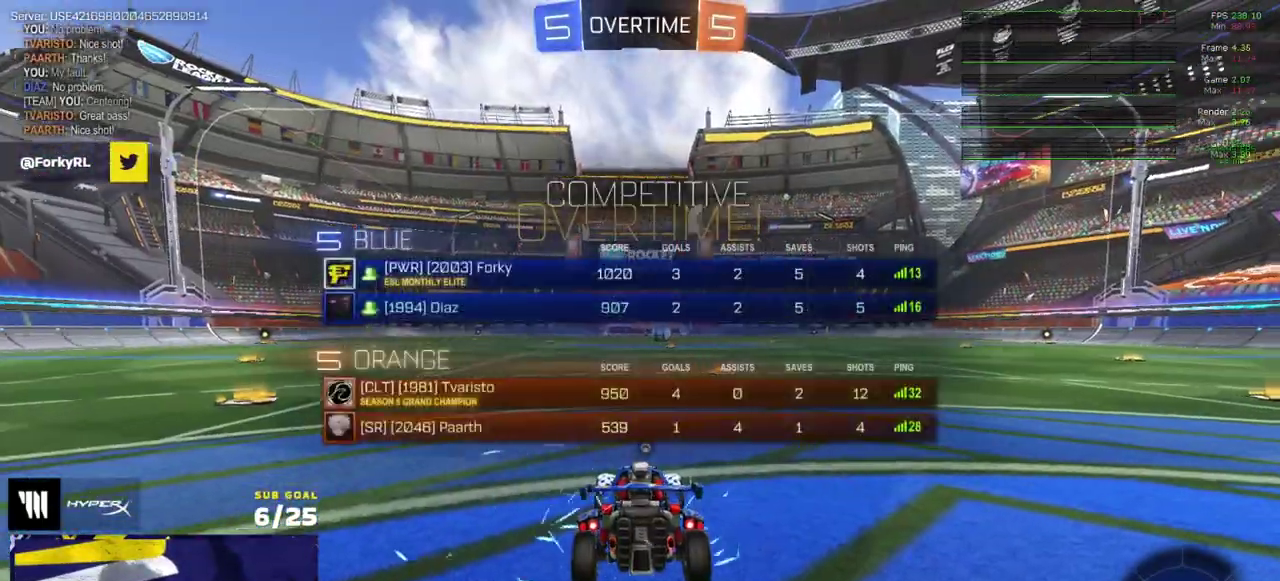
{"buttons": ["R2"], "right_stick": "center", "events": [[17, "SELECT", "up"], [83, "Y", "down"], [183, "Y", "up"]]}
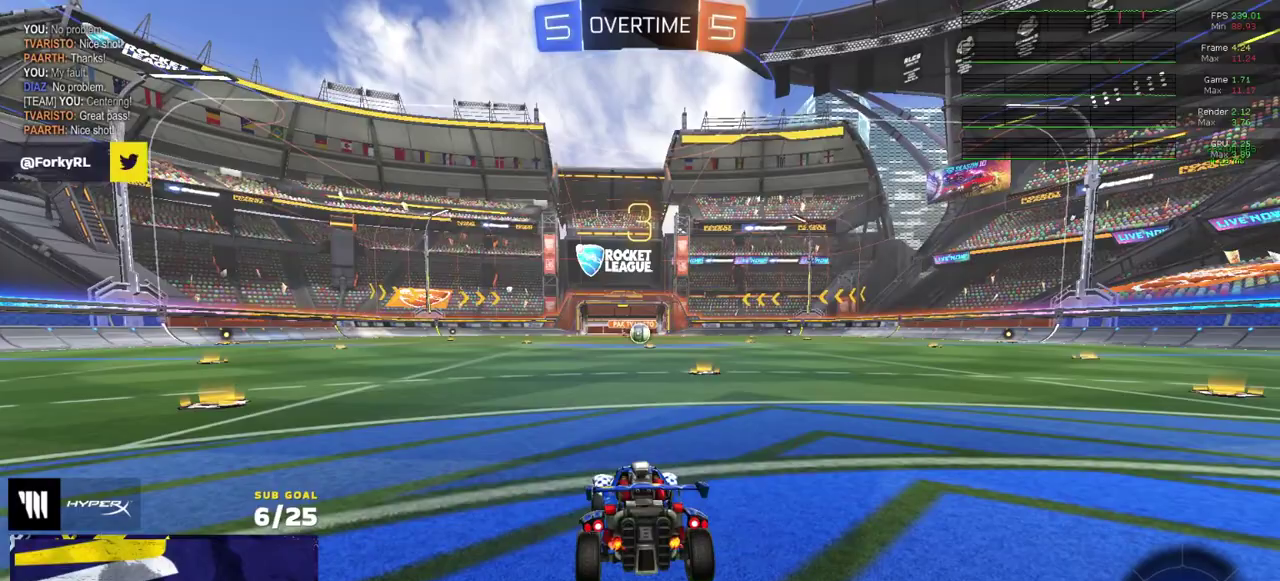
{"buttons": ["R2"], "right_stick": "center", "events": []}
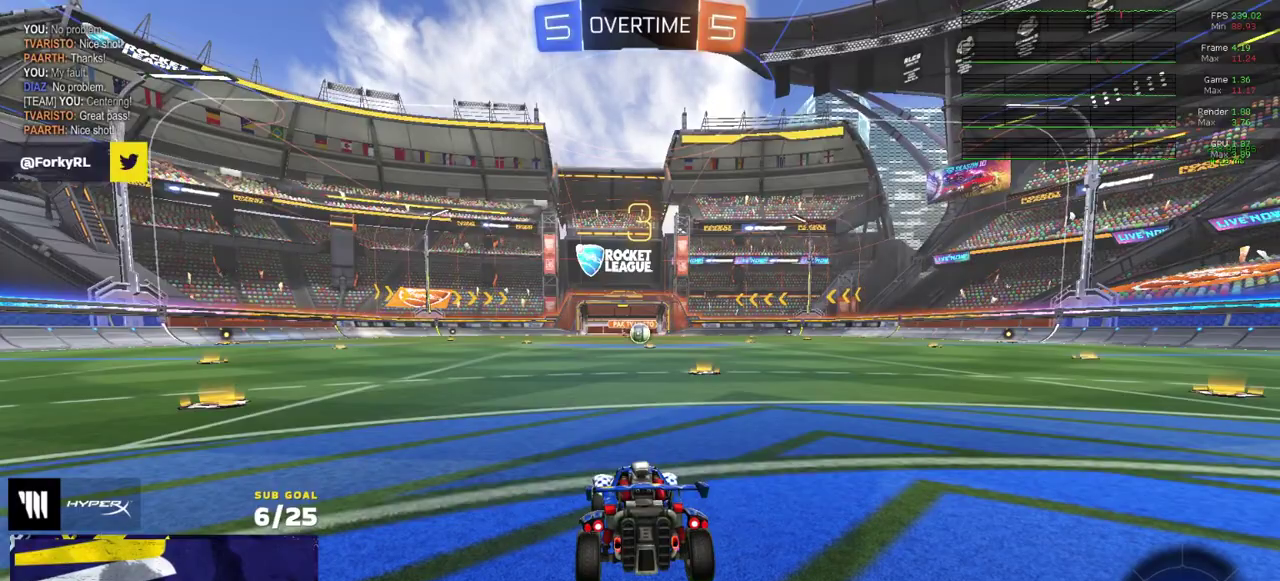
{"buttons": ["R1", "R2"], "right_stick": "center", "events": [[267, "R1", "down"]]}
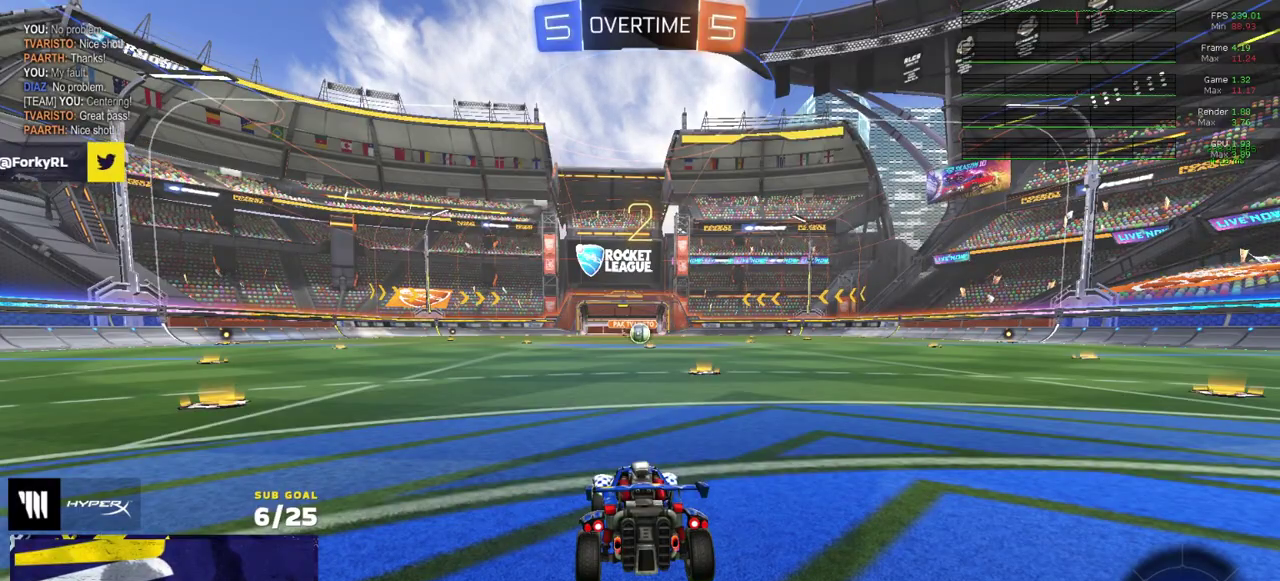
{"buttons": ["R1", "R2"], "right_stick": "up"}
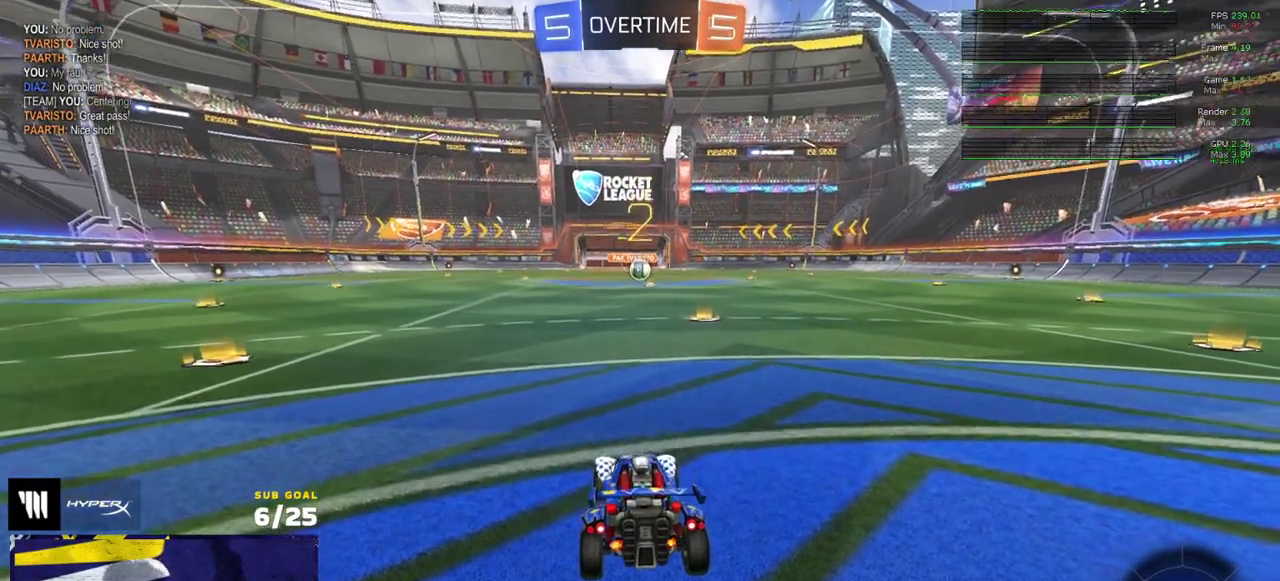
{"buttons": ["R1", "R2"], "right_stick": "up"}
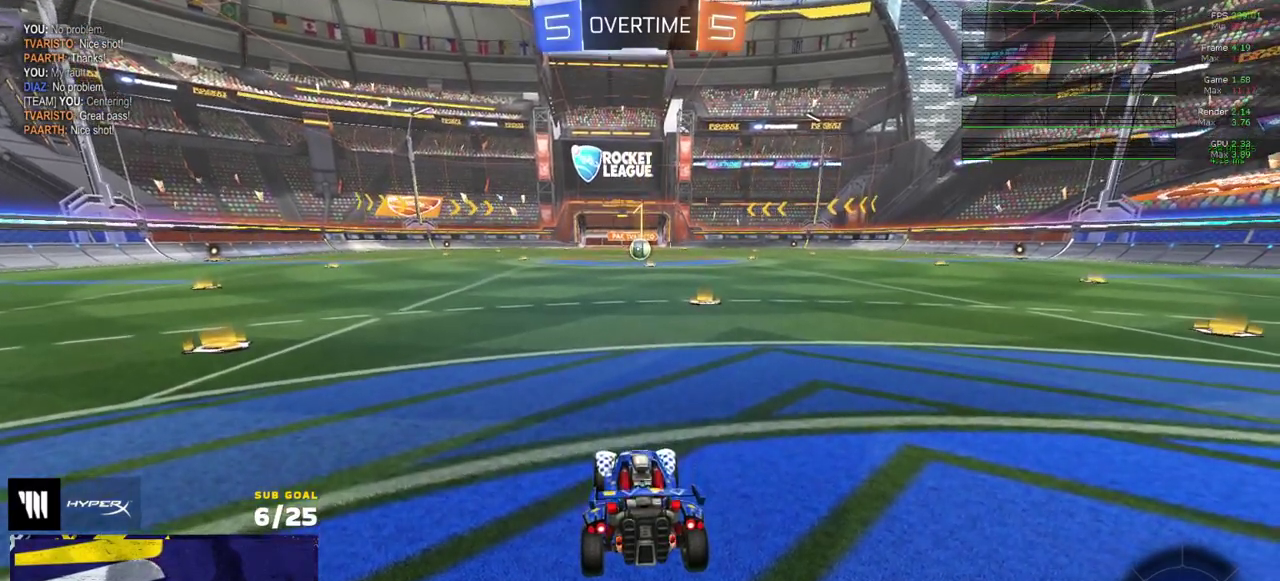
{"buttons": ["R1", "R2"], "right_stick": "center"}
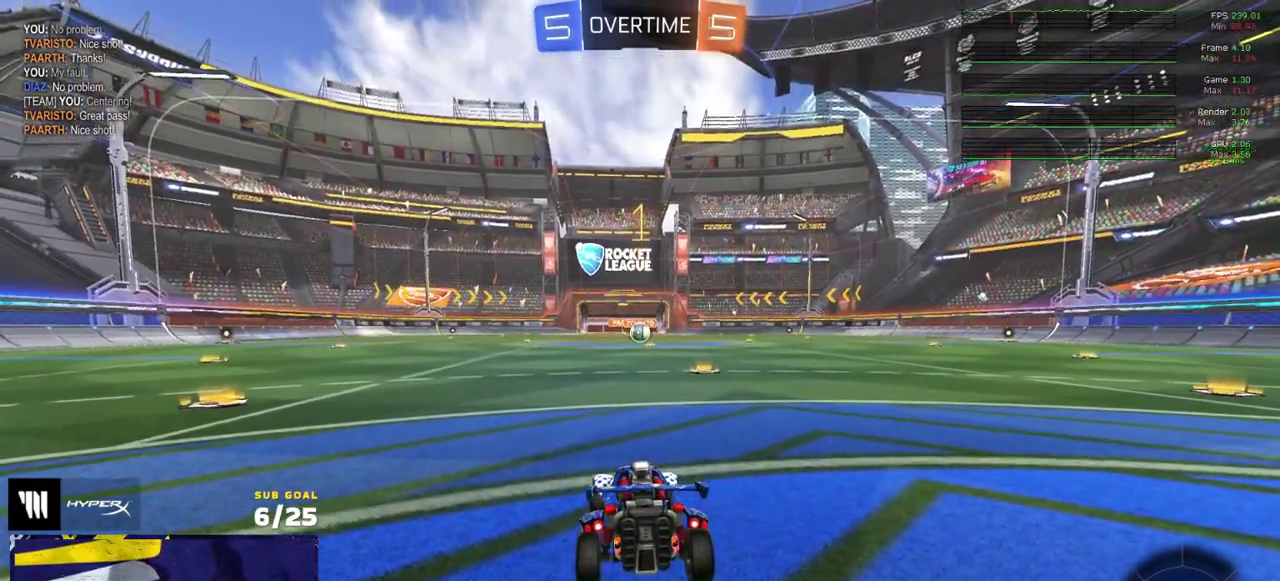
{"buttons": ["R1", "R2"], "right_stick": "center", "events": []}
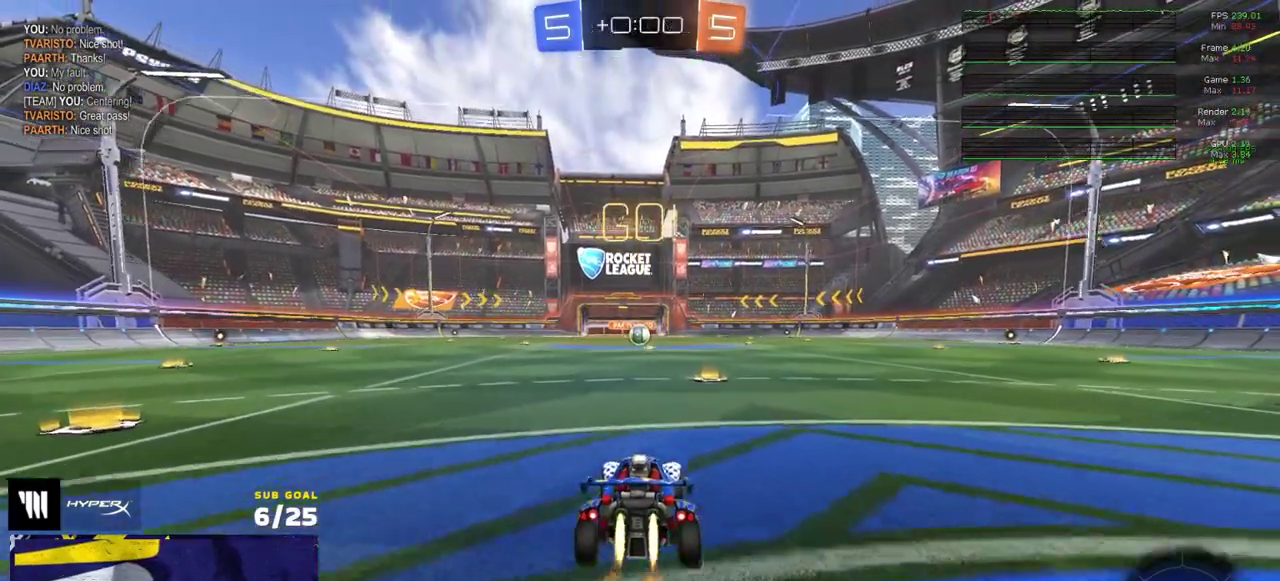
{"buttons": ["Y", "R1", "R2"], "right_stick": "center", "events": [[150, "A", "down"], [333, "A", "up"], [450, "Y", "down"]]}
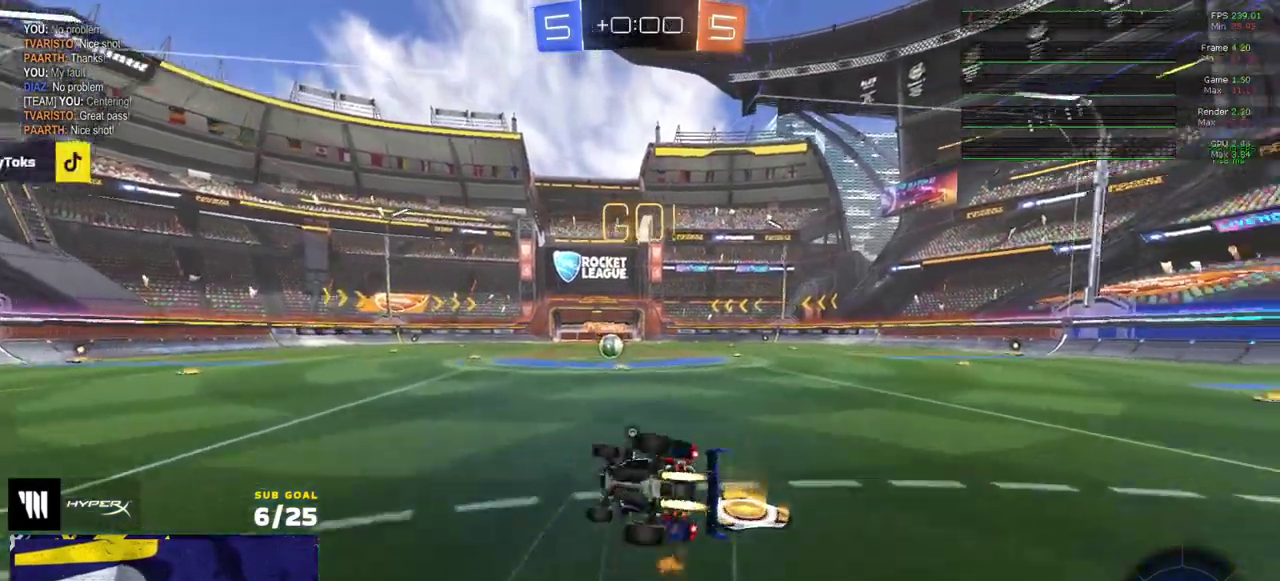
{"buttons": ["R2"], "right_stick": "center", "events": [[33, "Y", "up"], [167, "Y", "down"], [217, "Y", "up"], [450, "R1", "up"]]}
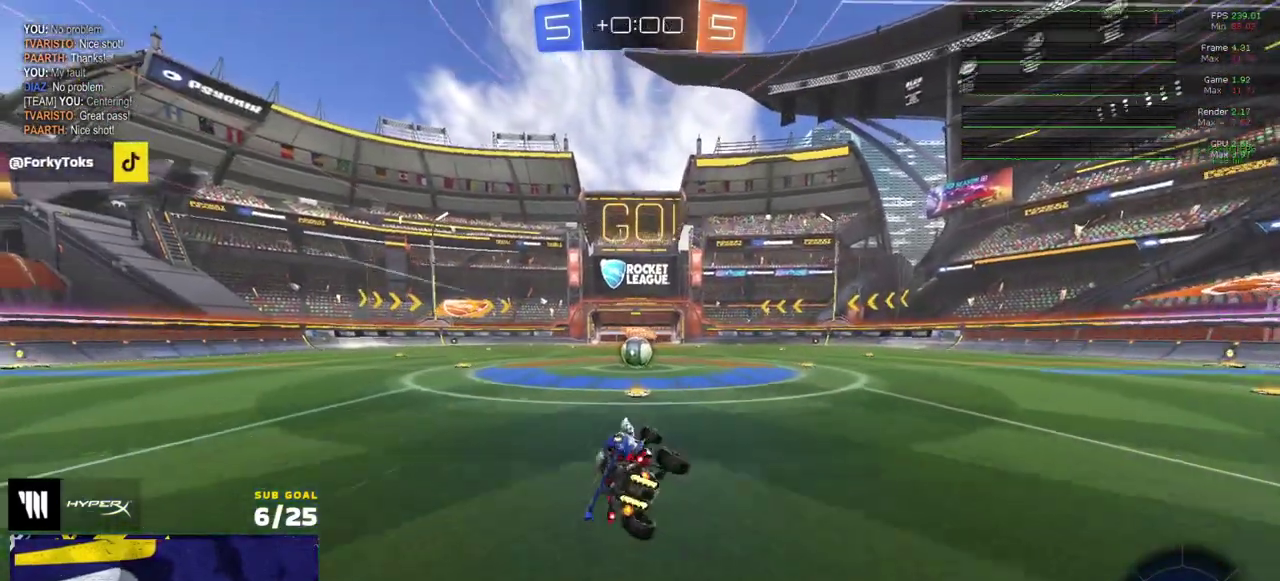
{"buttons": ["R2"], "right_stick": "center", "events": [[50, "R2", "up"], [267, "R2", "down"]]}
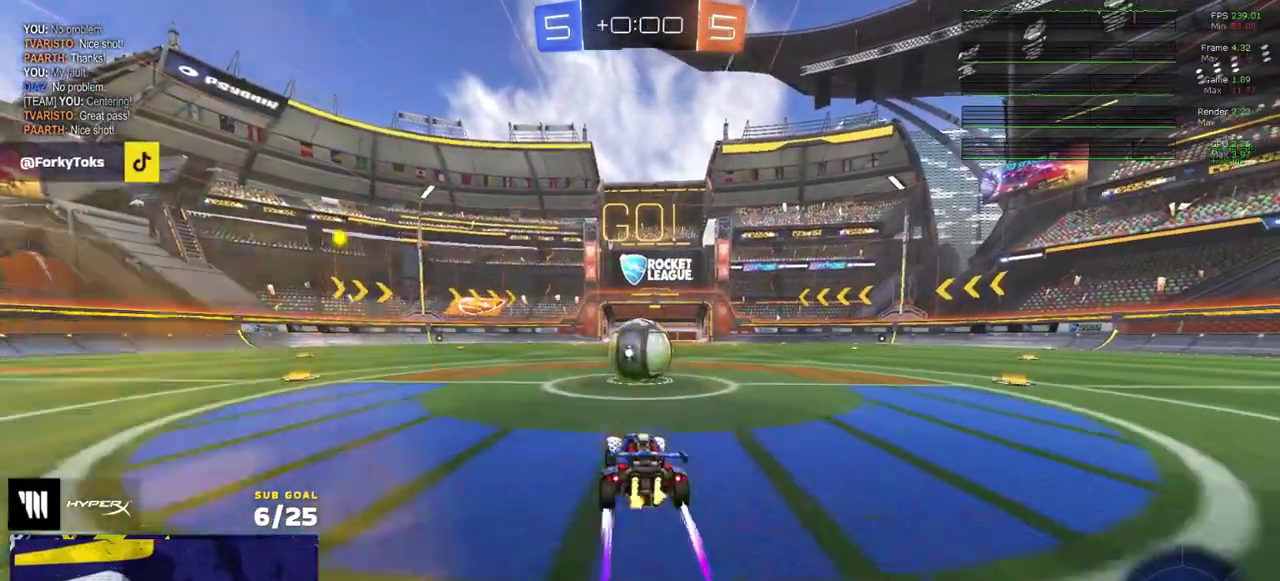
{"buttons": ["R1"], "right_stick": "center", "events": [[150, "R1", "down"], [183, "A", "down"], [183, "L1", "down"], [233, "R2", "up"], [400, "L1", "up"], [467, "A", "up"]]}
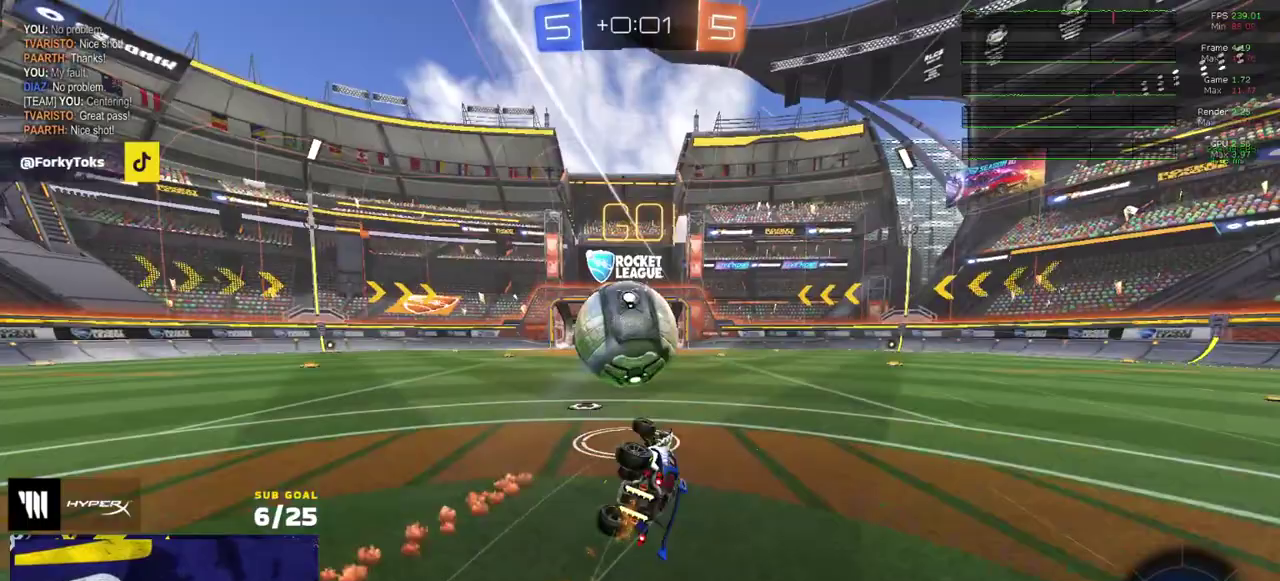
{"buttons": [], "right_stick": "center", "events": [[167, "R1", "up"]]}
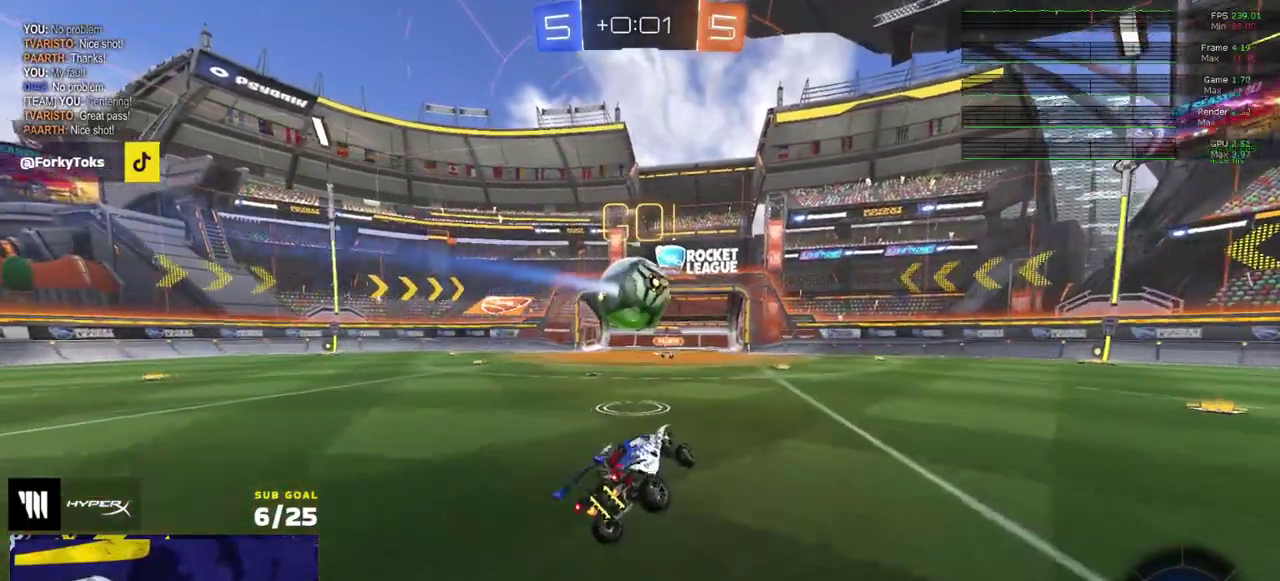
{"buttons": ["R2"], "right_stick": "center", "events": [[67, "R2", "down"], [67, "X", "down"], [200, "X", "up"]]}
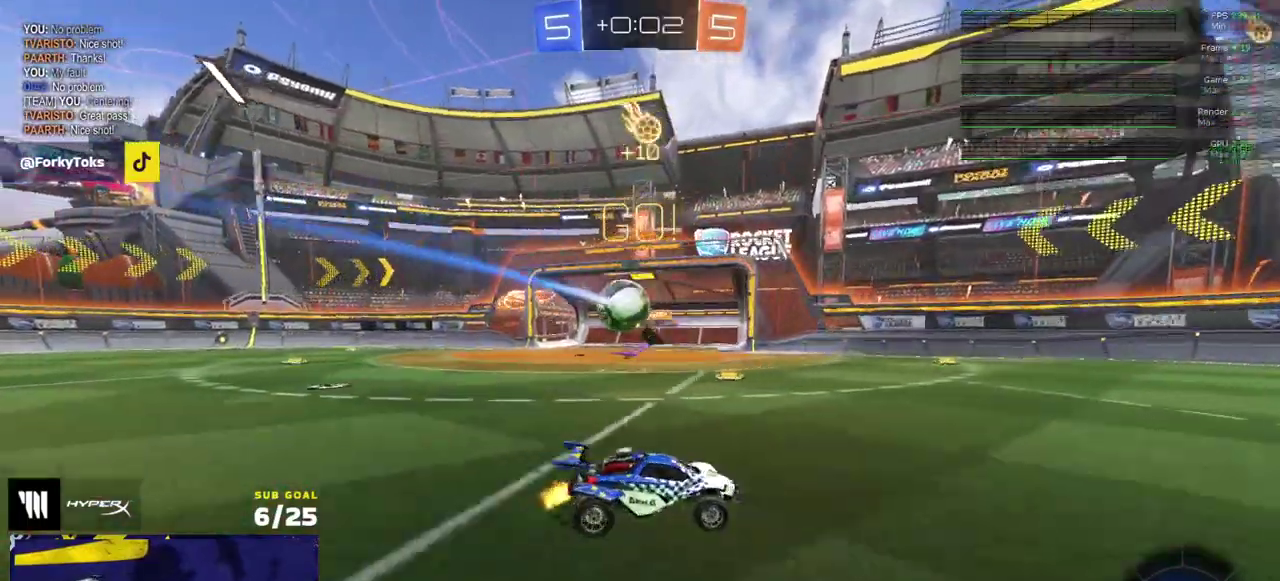
{"buttons": ["R1", "R2"], "right_stick": "center", "events": [[83, "X", "down"], [133, "X", "up"], [350, "R1", "down"]]}
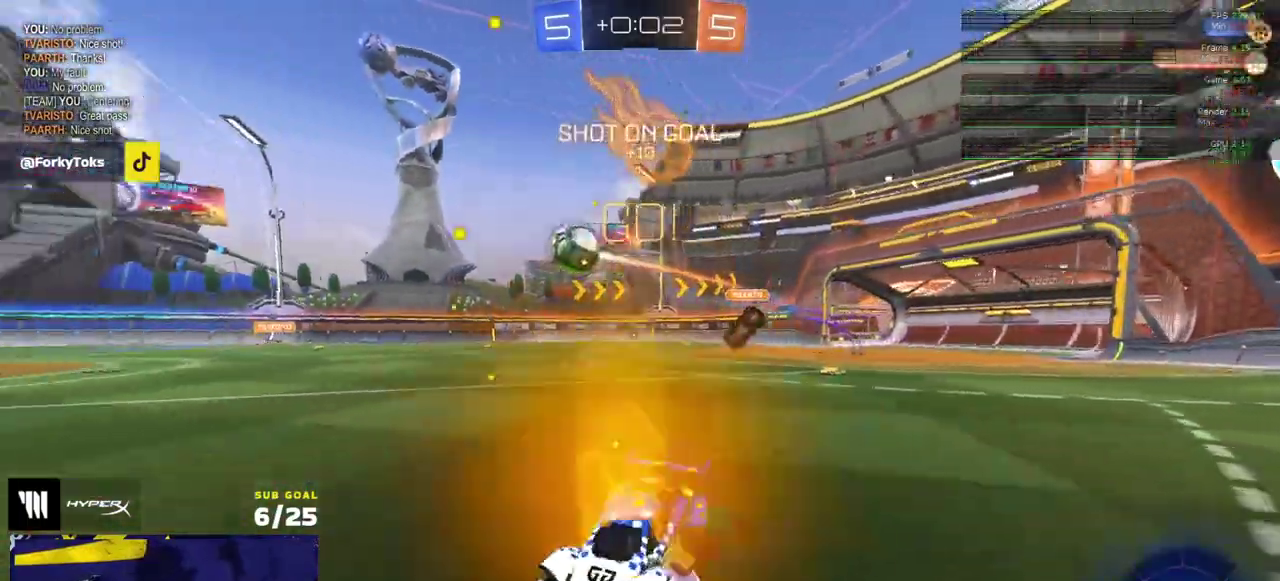
{"buttons": ["A", "R1"], "right_stick": "center", "events": [[233, "R2", "up"], [383, "A", "down"]]}
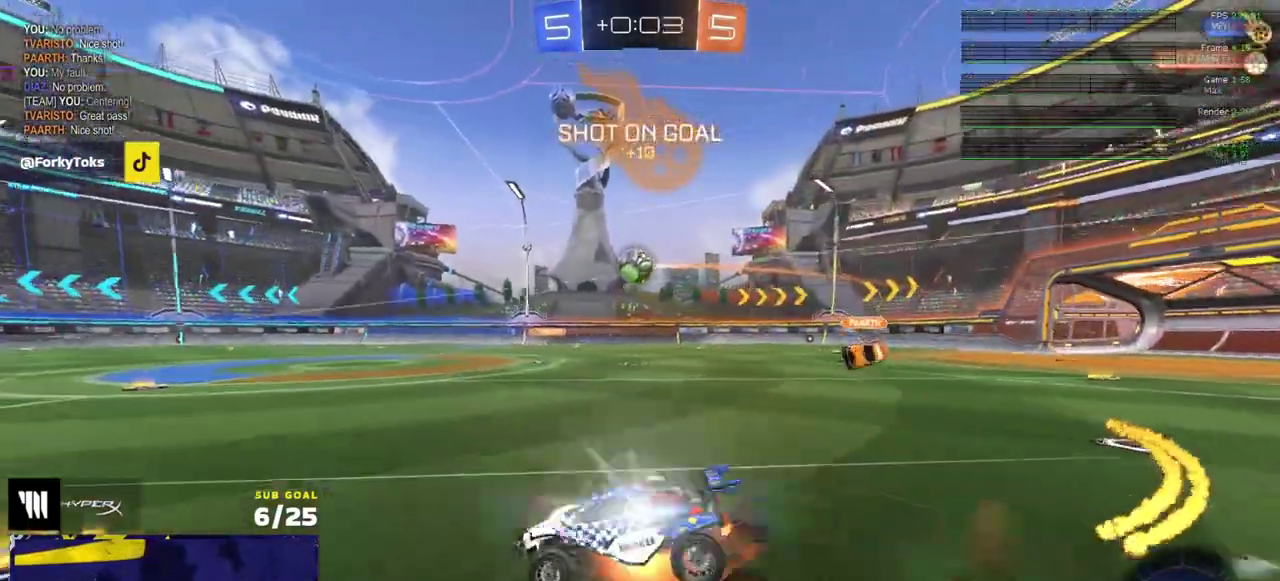
{"buttons": ["R2"], "right_stick": "center", "events": [[33, "R2", "down"], [50, "R1", "up"], [67, "A", "up"], [133, "Y", "down"], [233, "Y", "up"], [417, "Y", "down"], [483, "Y", "up"]]}
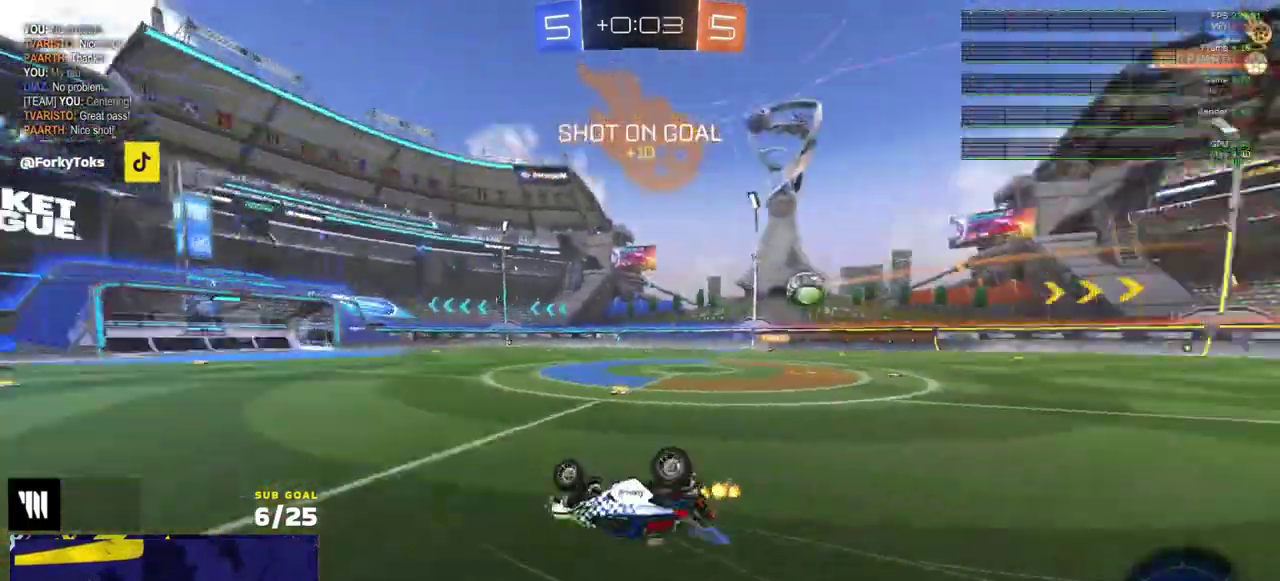
{"buttons": ["R2"], "right_stick": "center", "events": []}
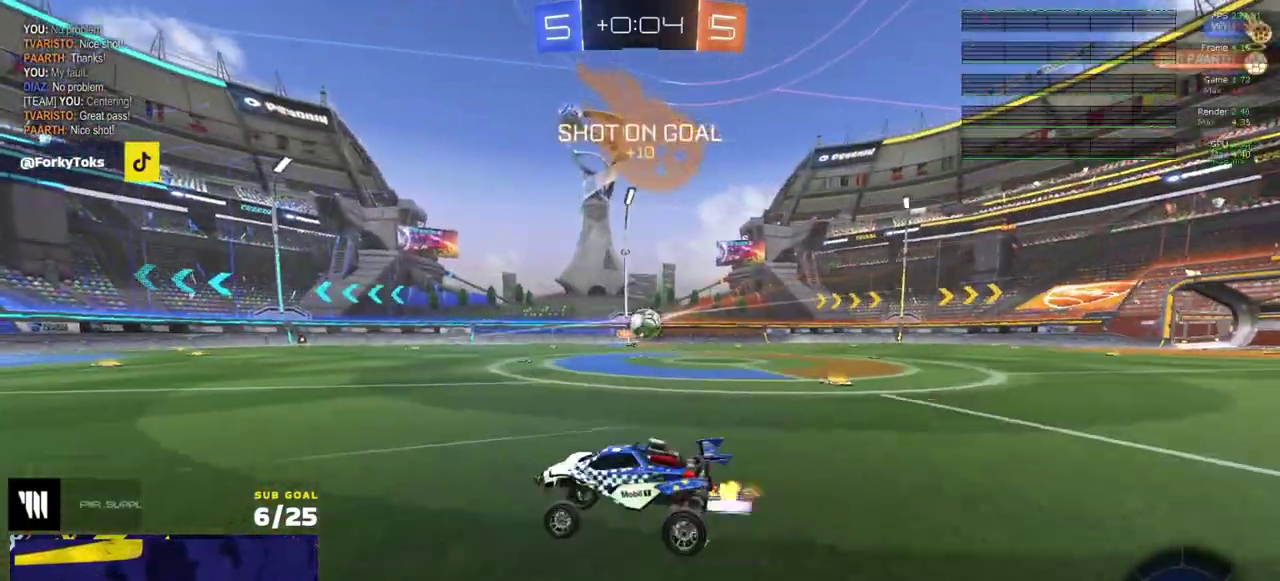
{"buttons": ["R2"], "right_stick": "center", "events": []}
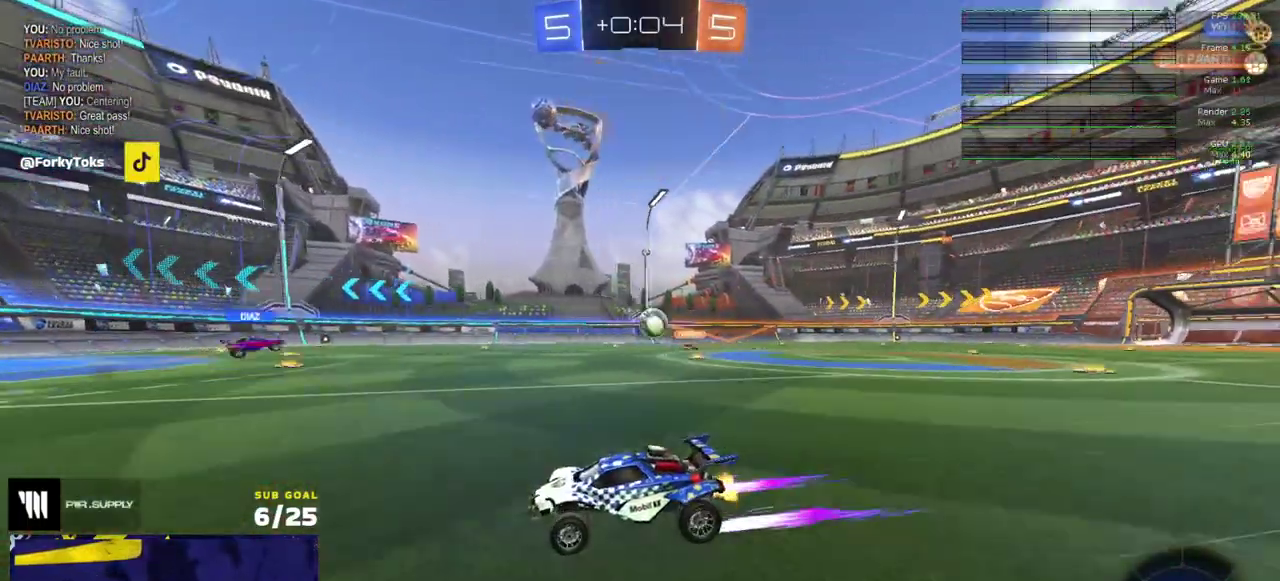
{"buttons": ["R2"], "right_stick": "center", "events": [[233, "X", "down"], [300, "X", "up"]]}
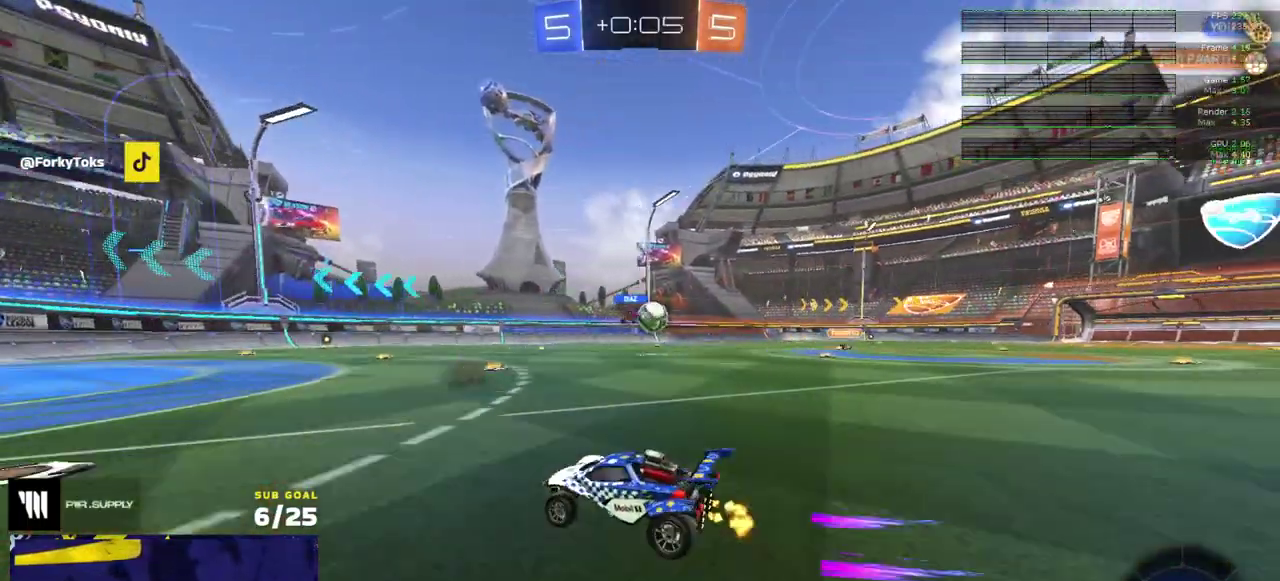
{"buttons": ["A", "L1", "R2"], "right_stick": "center", "events": [[350, "A", "down"], [400, "L1", "down"]]}
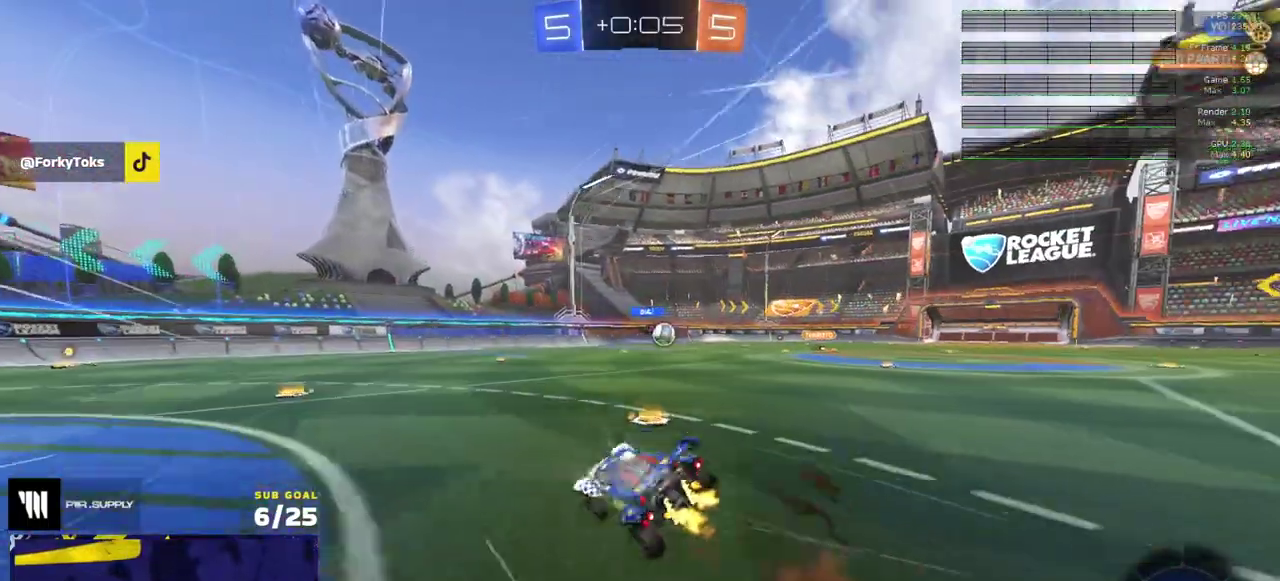
{"buttons": ["L1", "R2"], "right_stick": "center", "events": [[33, "A", "up"], [100, "Y", "down"], [167, "Y", "up"], [383, "Y", "down"], [433, "Y", "up"]]}
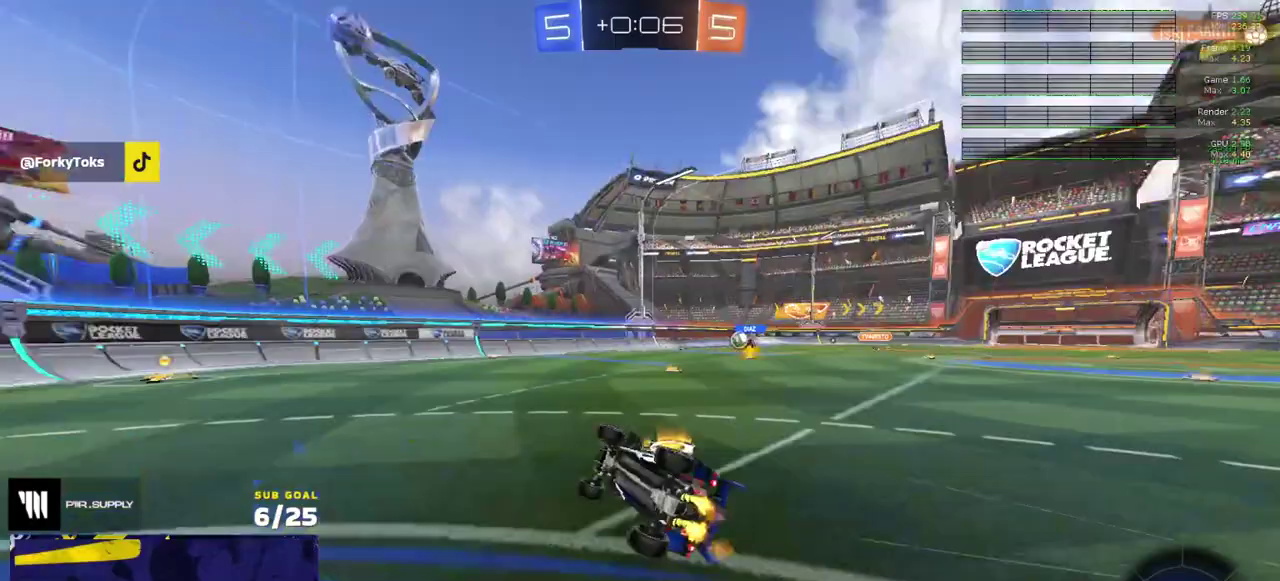
{"buttons": ["R2"], "right_stick": "center", "events": [[117, "L1", "up"]]}
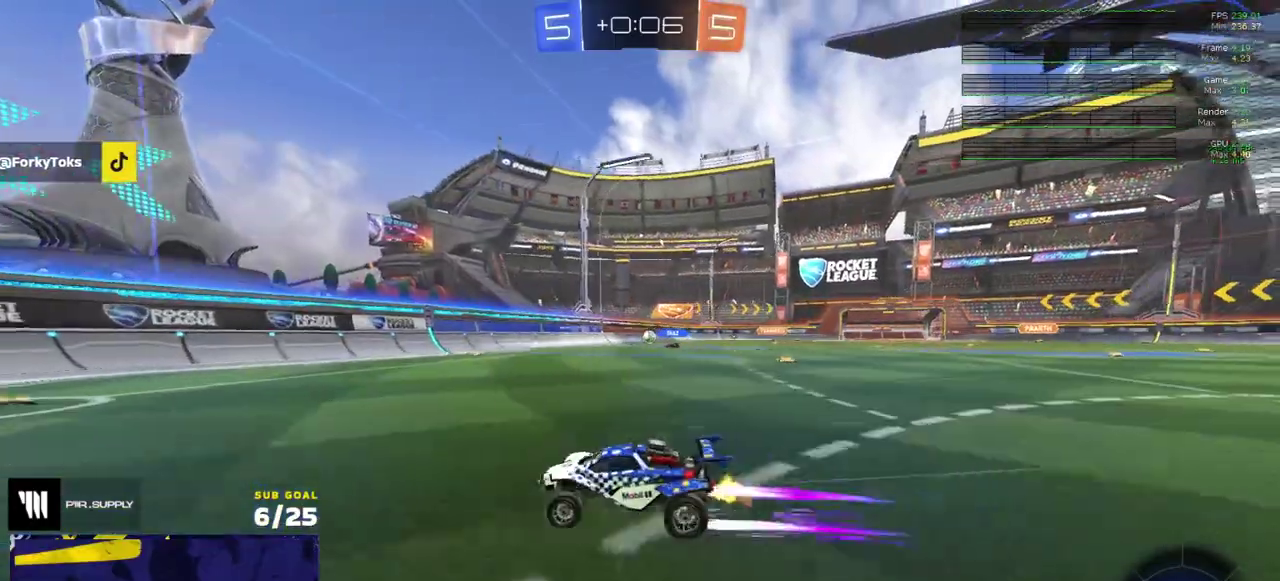
{"buttons": ["R1", "R2"], "right_stick": "center", "events": [[217, "X", "down"], [283, "X", "up"], [400, "R1", "down"]]}
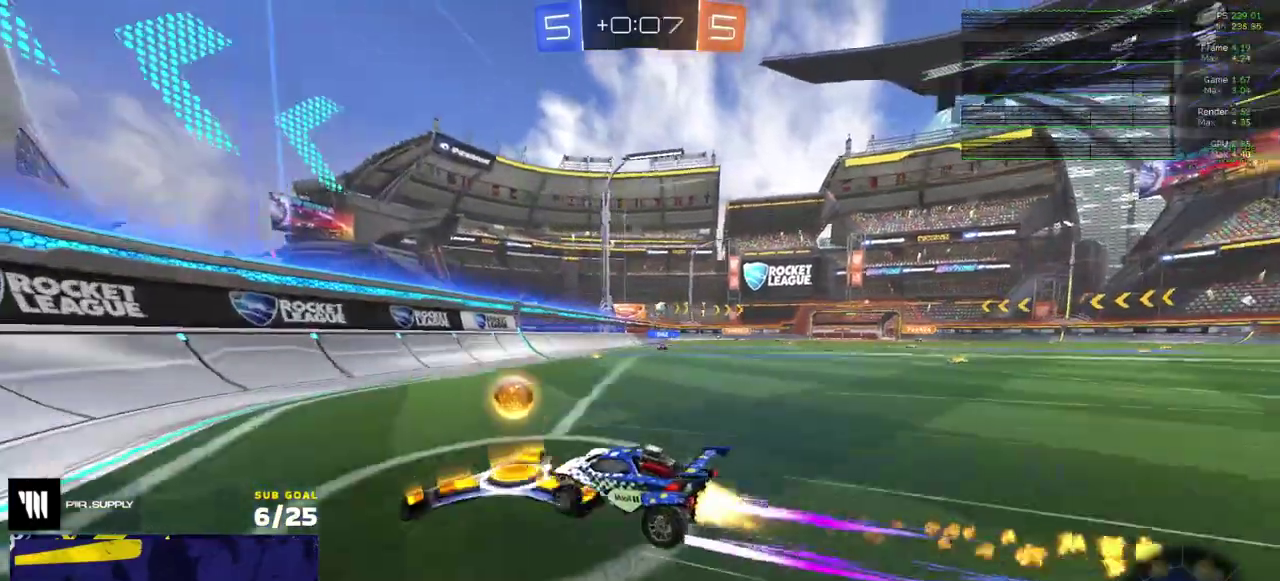
{"buttons": ["R2"], "right_stick": "center", "events": [[33, "R1", "up"]]}